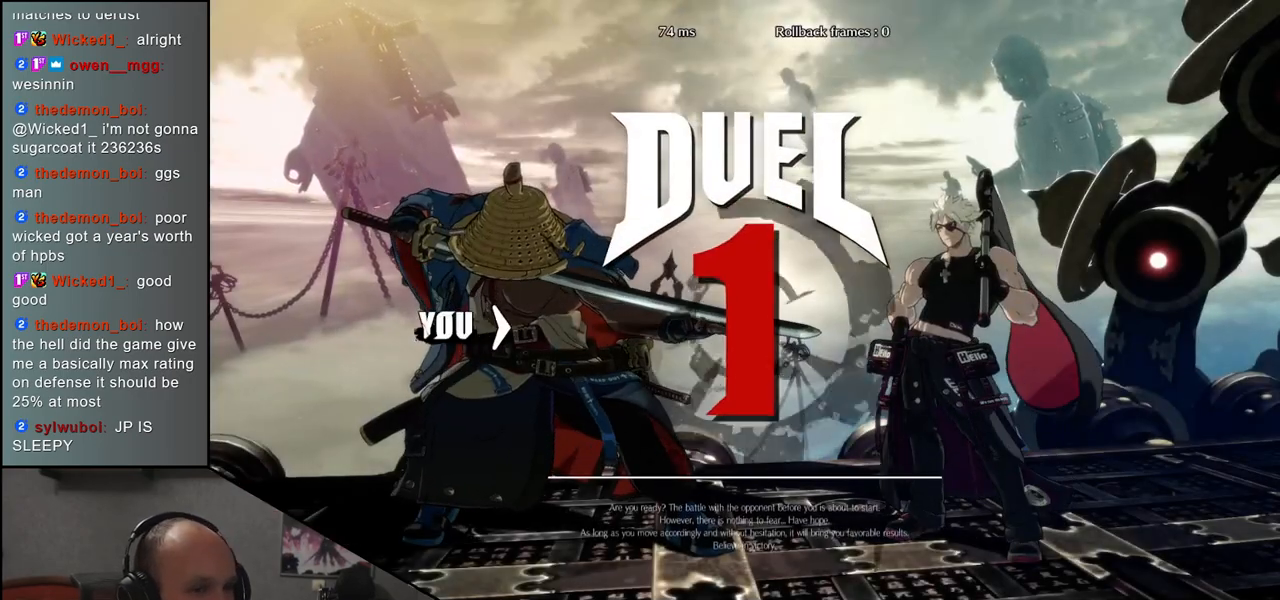
Gameplay with a controller (arcade stick); each line is a JSON object with the inputs held at the frame after it (dt_ms = milliseconds from this image to that frame). "events" lists button and stick changes between this image and that frame as [ms after this image, input, new state], when the widget could be followed in between. Not read: L3 R3.
{"dt_ms": 500, "buttons": ["TRIANGLE"], "left_stick": "right", "events": [[67, "left_stick", "right"], [467, "TRIANGLE", "down"]]}
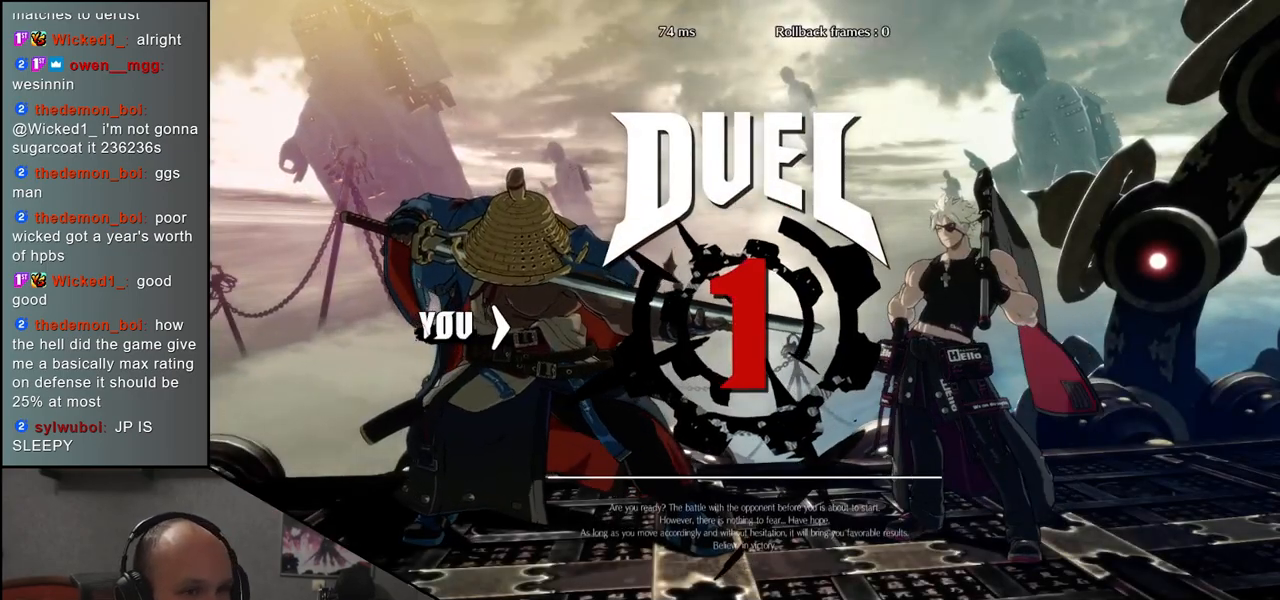
{"dt_ms": 500, "buttons": [], "left_stick": "right", "events": [[33, "TRIANGLE", "up"], [150, "TRIANGLE", "down"], [233, "TRIANGLE", "up"], [350, "TRIANGLE", "down"], [433, "TRIANGLE", "up"]]}
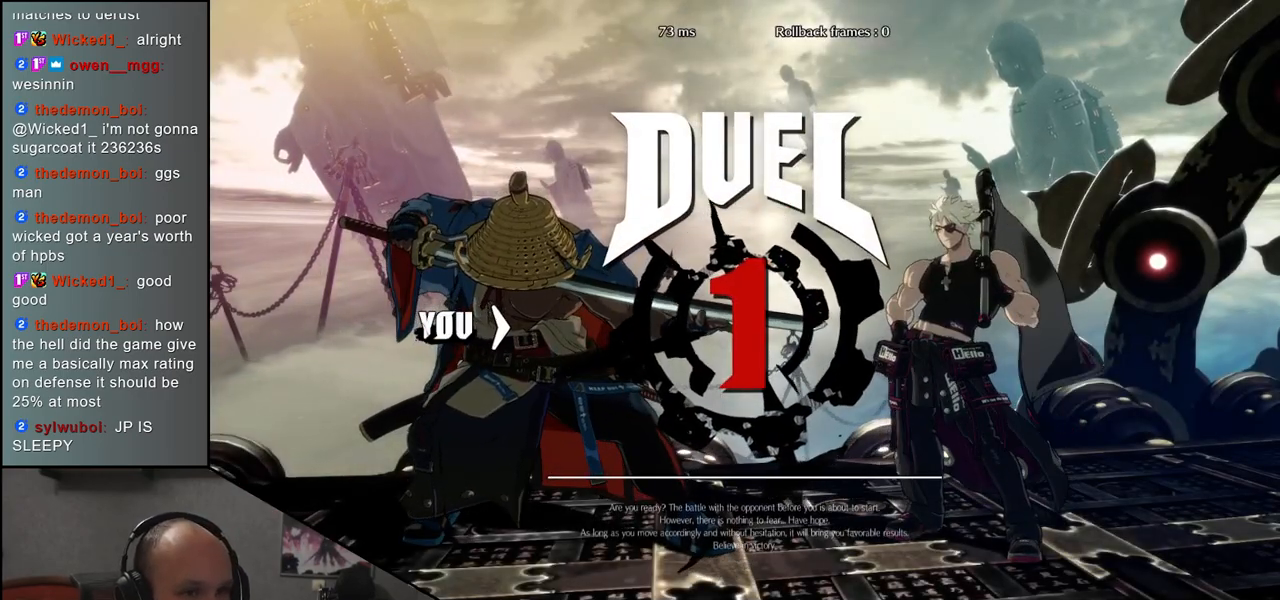
{"dt_ms": 500, "buttons": ["TRIANGLE"], "left_stick": "right", "events": [[67, "TRIANGLE", "down"], [150, "TRIANGLE", "up"], [267, "TRIANGLE", "down"], [317, "TRIANGLE", "up"], [483, "TRIANGLE", "down"]]}
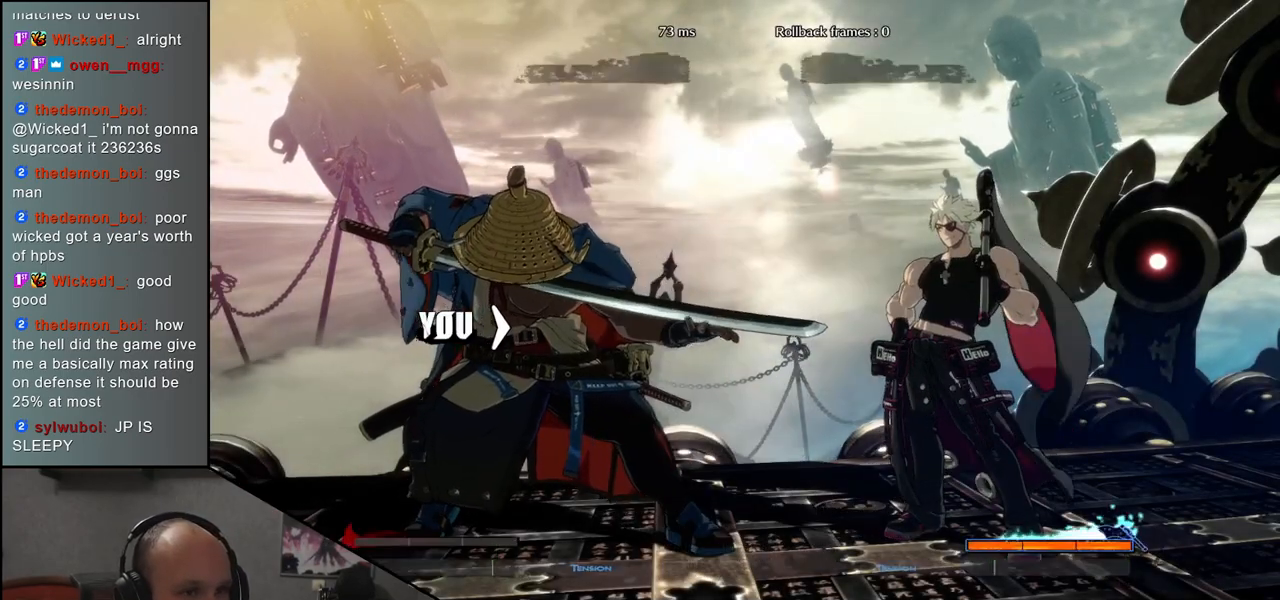
{"dt_ms": 500, "buttons": [], "left_stick": "right", "events": [[50, "TRIANGLE", "up"], [183, "TRIANGLE", "down"], [233, "TRIANGLE", "up"], [350, "TRIANGLE", "down"], [433, "TRIANGLE", "up"]]}
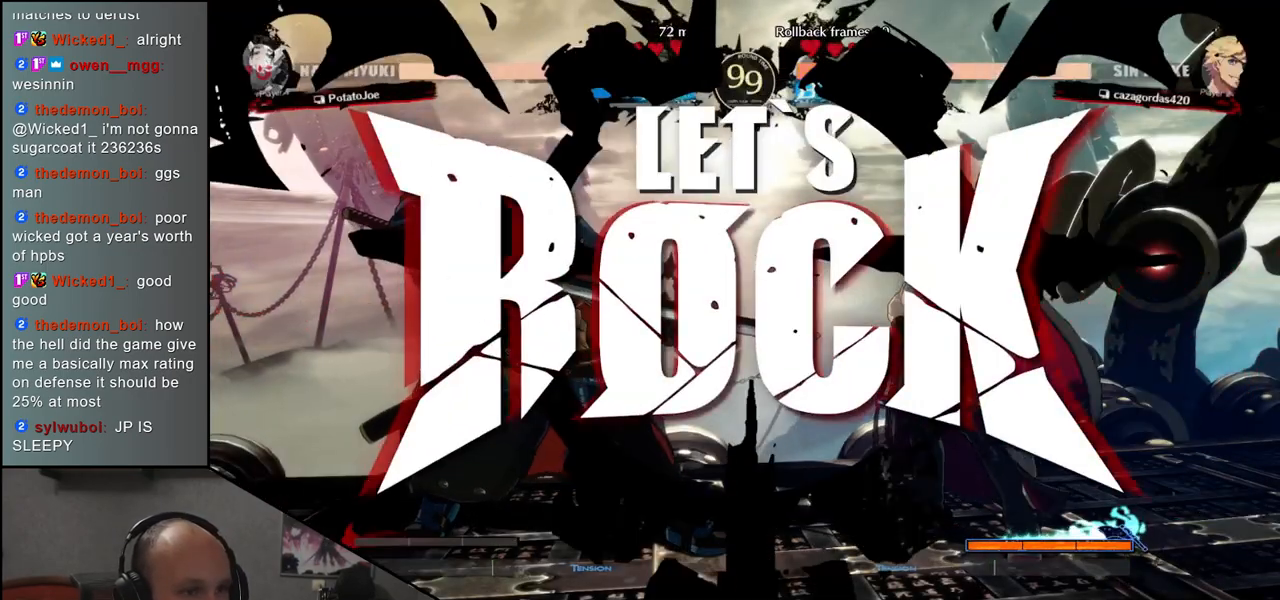
{"dt_ms": 500, "buttons": [], "left_stick": "right", "events": [[67, "TRIANGLE", "down"], [117, "TRIANGLE", "up"], [233, "TRIANGLE", "down"], [300, "TRIANGLE", "up"], [383, "TRIANGLE", "down"], [483, "TRIANGLE", "up"]]}
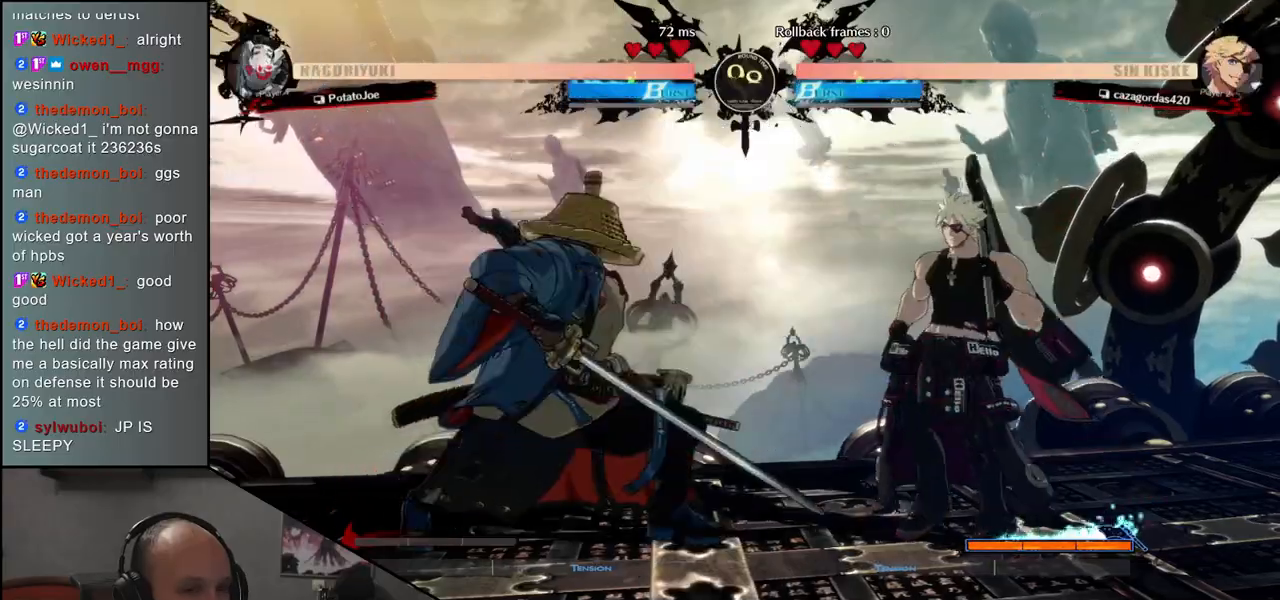
{"dt_ms": 500, "buttons": [], "left_stick": "down", "events": [[67, "TRIANGLE", "down"], [133, "TRIANGLE", "up"], [483, "left_stick", "down"]]}
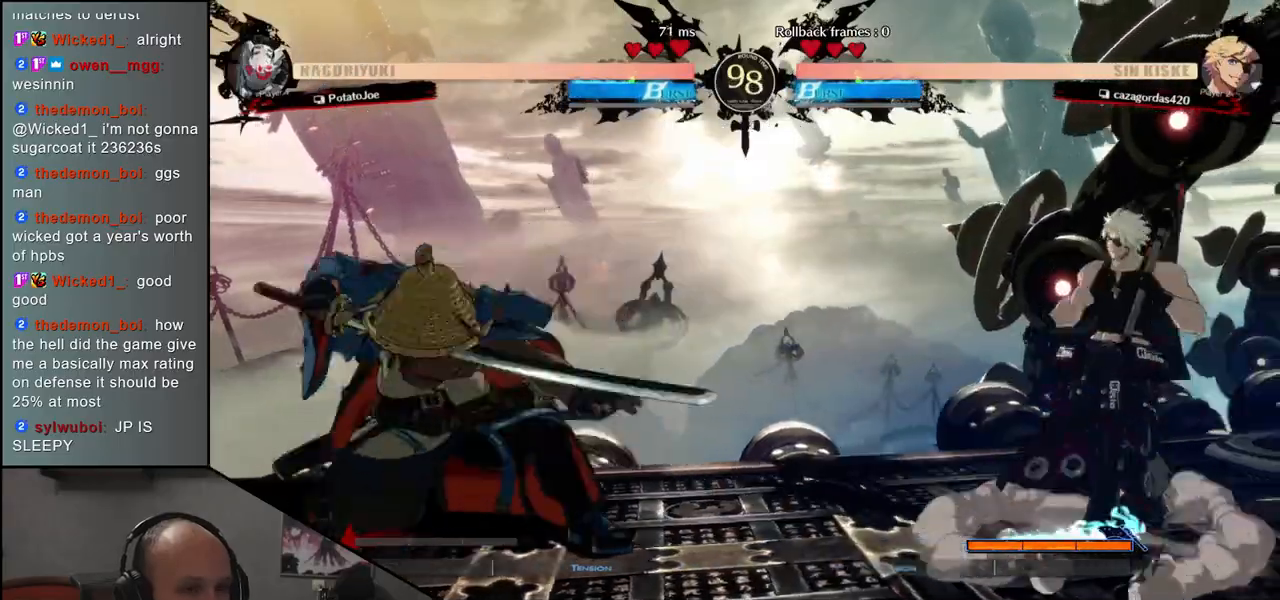
{"dt_ms": 500, "buttons": [], "left_stick": "down", "events": [[67, "L1", "down"], [67, "left_stick", "left"], [150, "left_stick", "center"], [167, "L1", "up"], [317, "left_stick", "left"], [483, "left_stick", "down"]]}
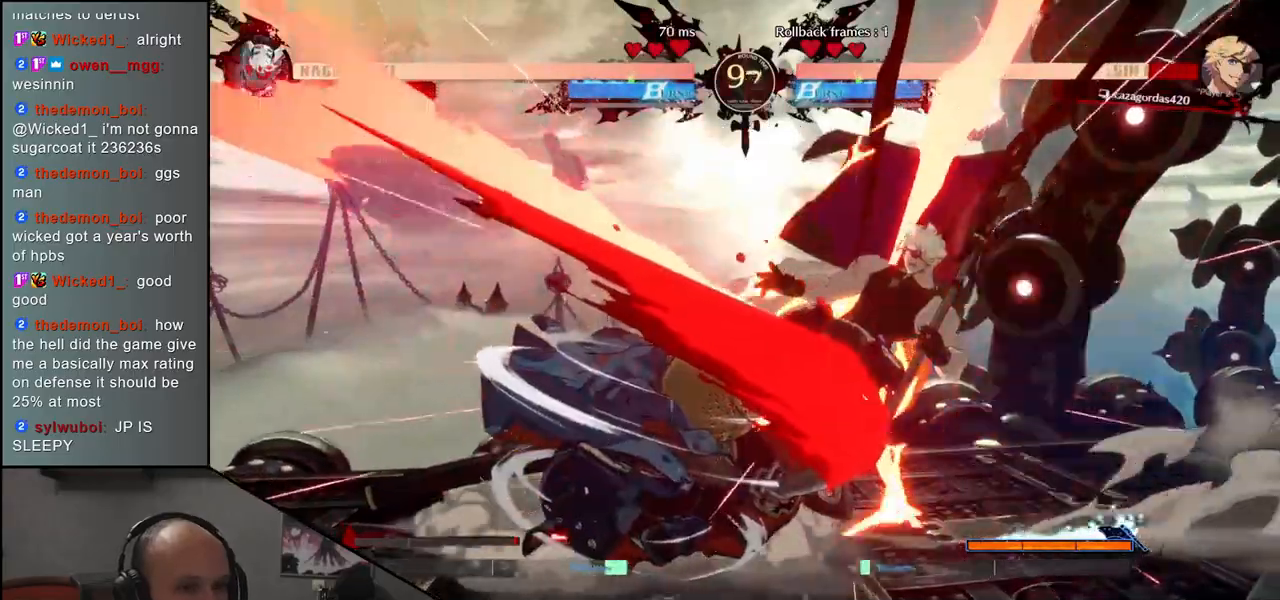
{"dt_ms": 500, "buttons": [], "left_stick": "left"}
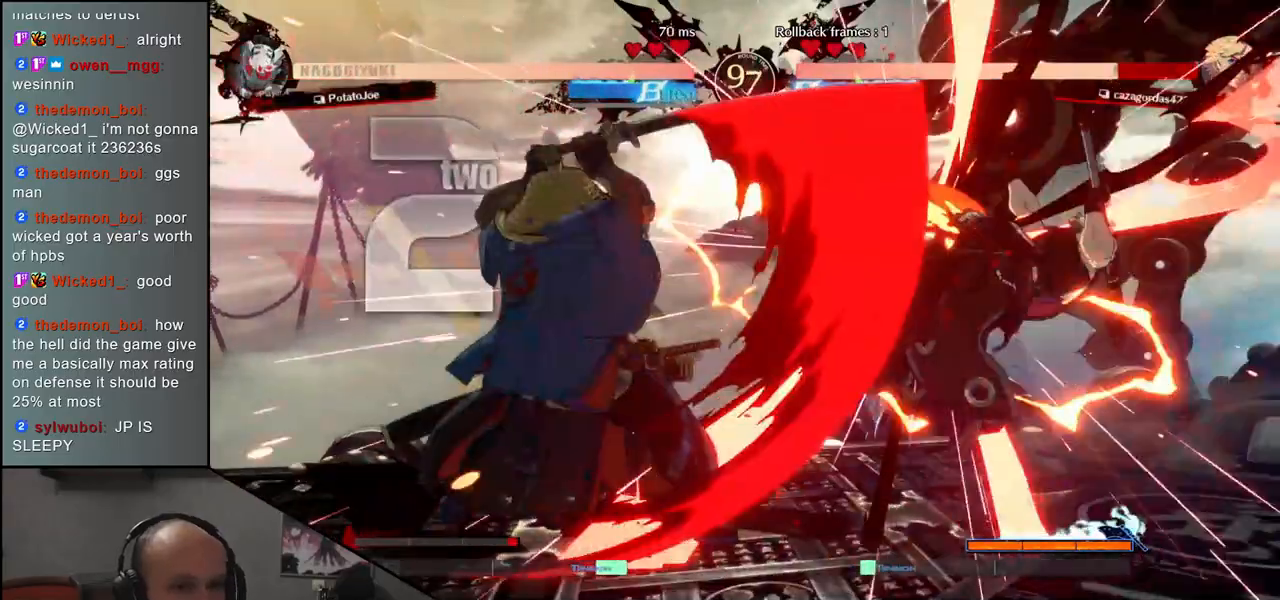
{"dt_ms": 500, "buttons": ["R1"], "left_stick": "center", "events": [[50, "CROSS", "down"], [50, "left_stick", "right"], [133, "CROSS", "up"], [150, "left_stick", "center"], [483, "R1", "down"]]}
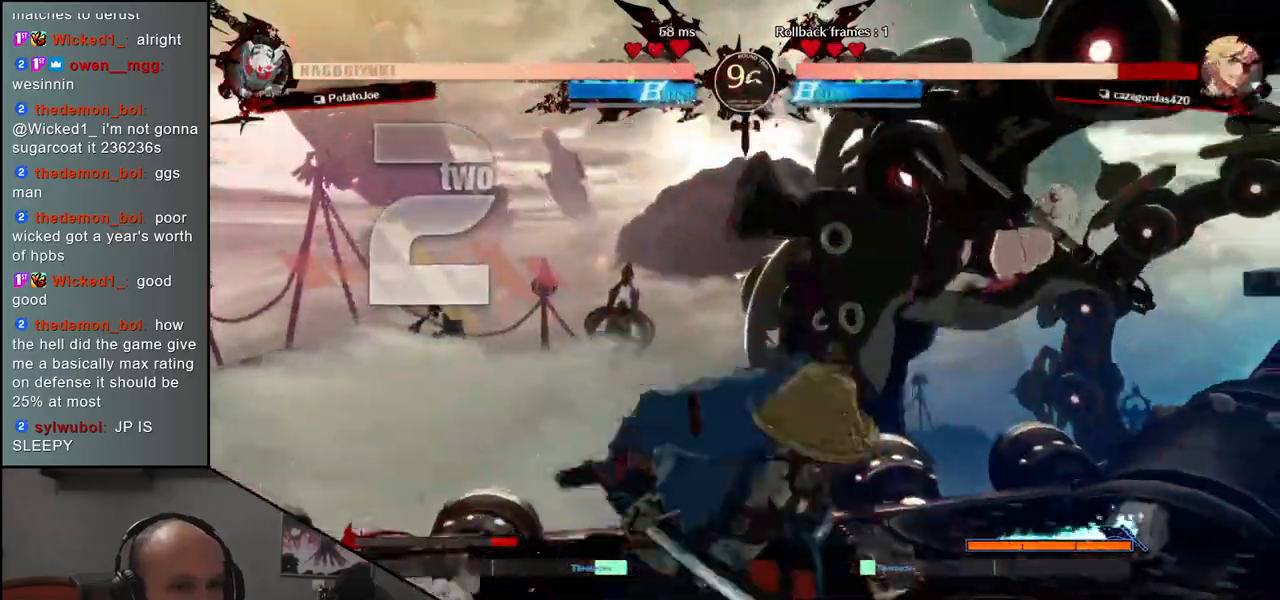
{"dt_ms": 500, "buttons": [], "left_stick": "center", "events": [[50, "R1", "up"], [183, "R1", "down"], [250, "R1", "up"], [317, "R1", "down"], [433, "R1", "up"]]}
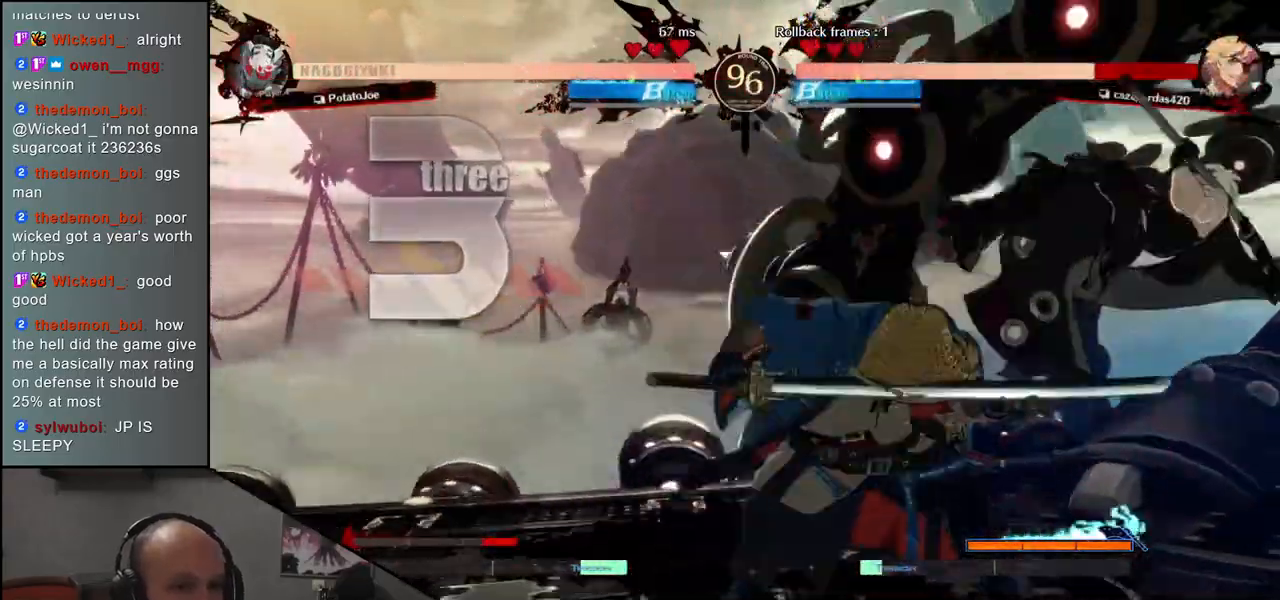
{"dt_ms": 500, "buttons": [], "left_stick": "center", "events": [[17, "R1", "down"], [133, "R1", "up"], [233, "R1", "down"], [333, "R1", "up"]]}
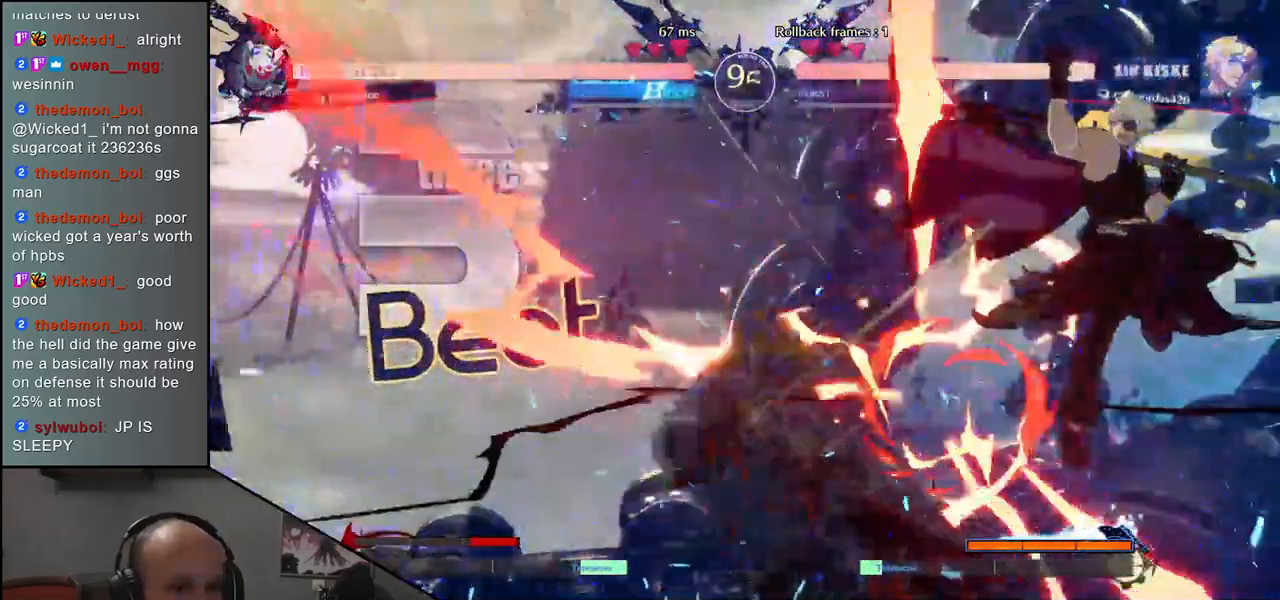
{"dt_ms": 500, "buttons": [], "left_stick": "left", "events": [[150, "left_stick", "left"]]}
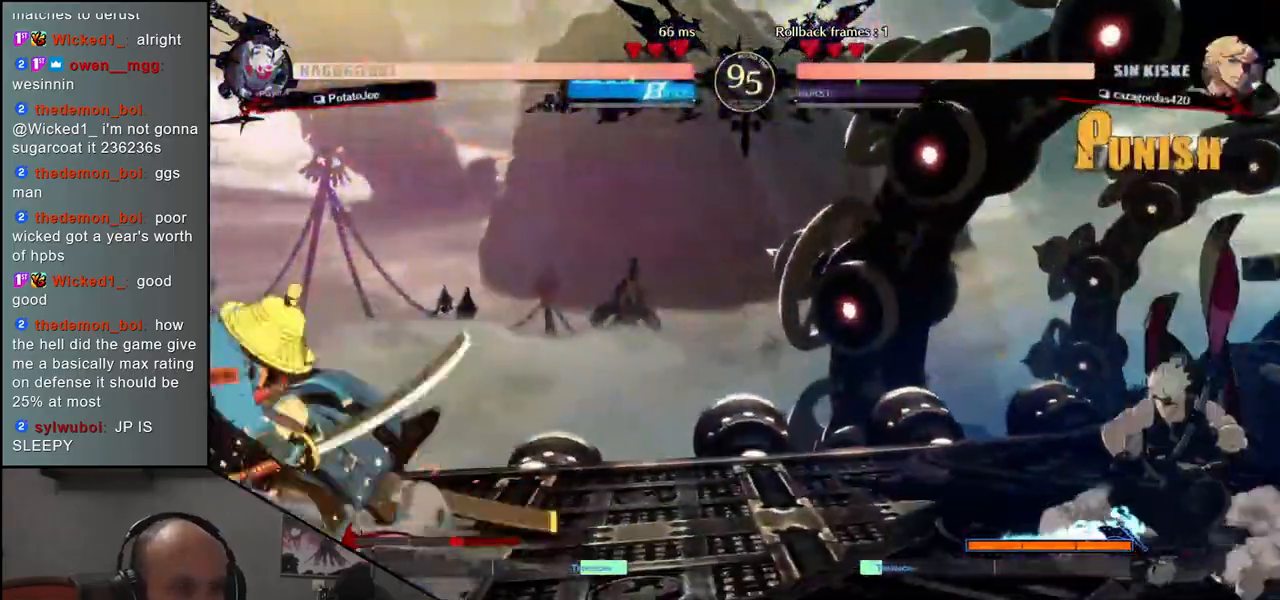
{"dt_ms": 500, "buttons": [], "left_stick": "left"}
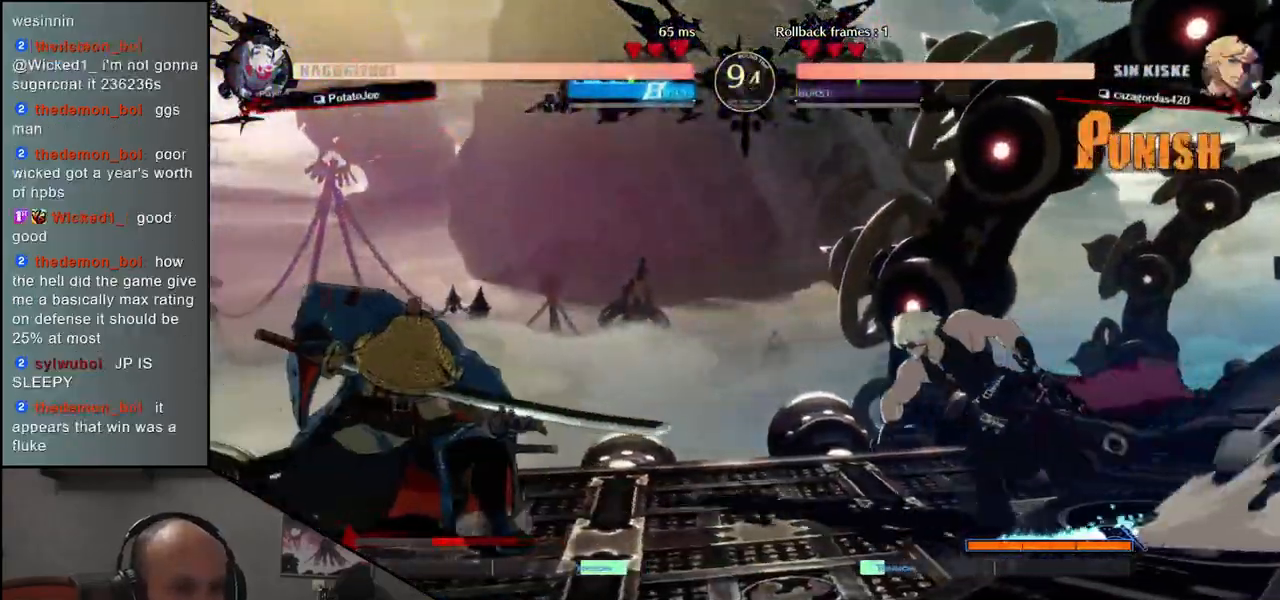
{"dt_ms": 500, "buttons": [], "left_stick": "center", "events": [[17, "left_stick", "center"], [183, "L1", "down"], [267, "L1", "up"]]}
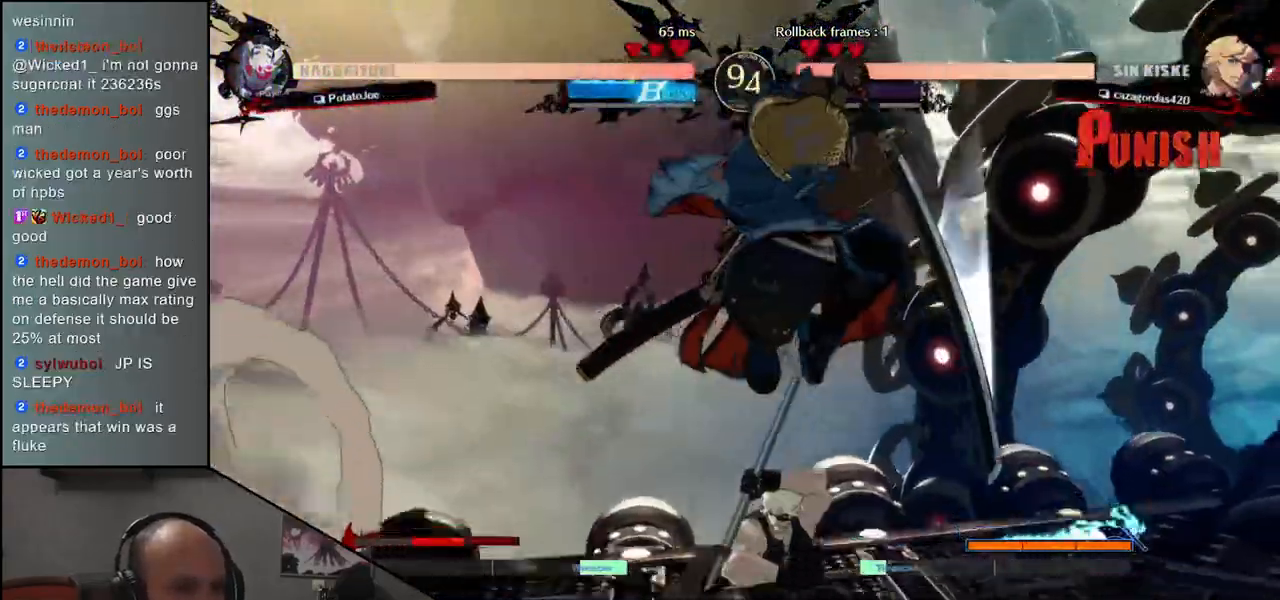
{"dt_ms": 500, "buttons": [], "left_stick": "right", "events": [[183, "left_stick", "right"]]}
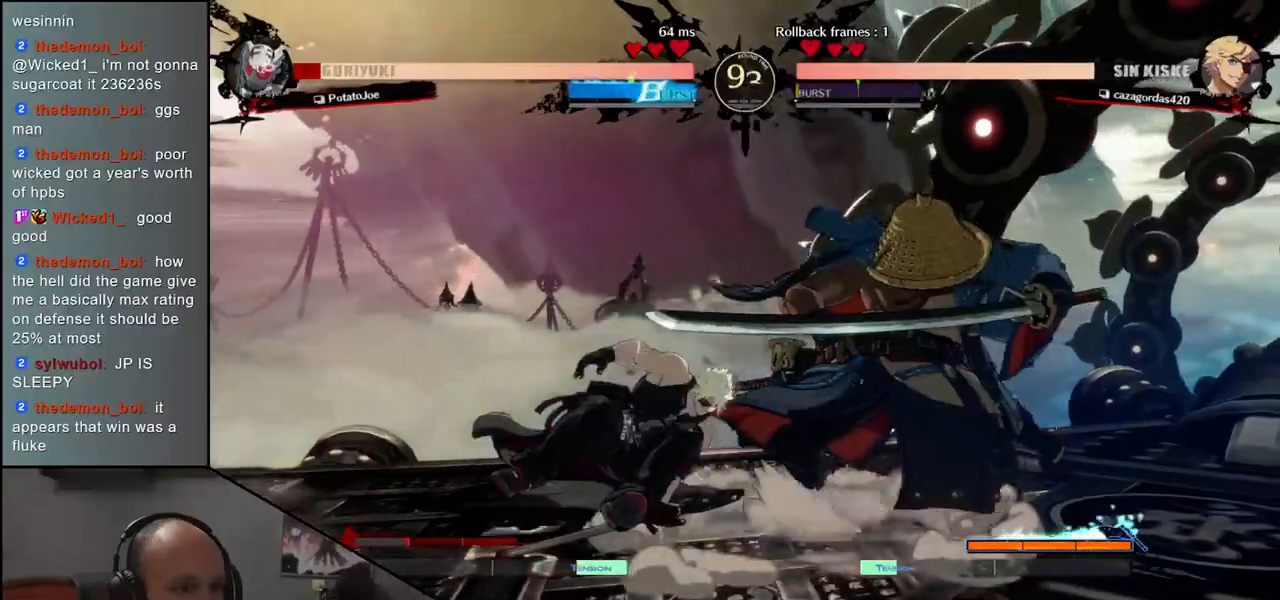
{"dt_ms": 500, "buttons": [], "left_stick": "down-right", "events": [[17, "left_stick", "down-right"]]}
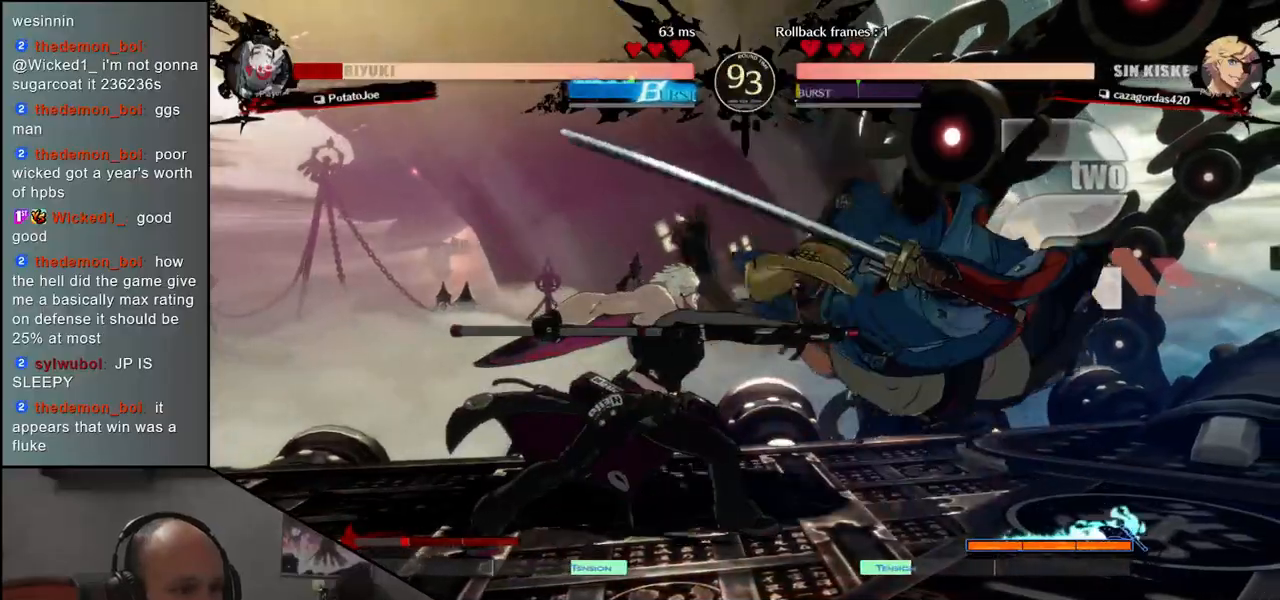
{"dt_ms": 500, "buttons": [], "left_stick": "down-right", "events": []}
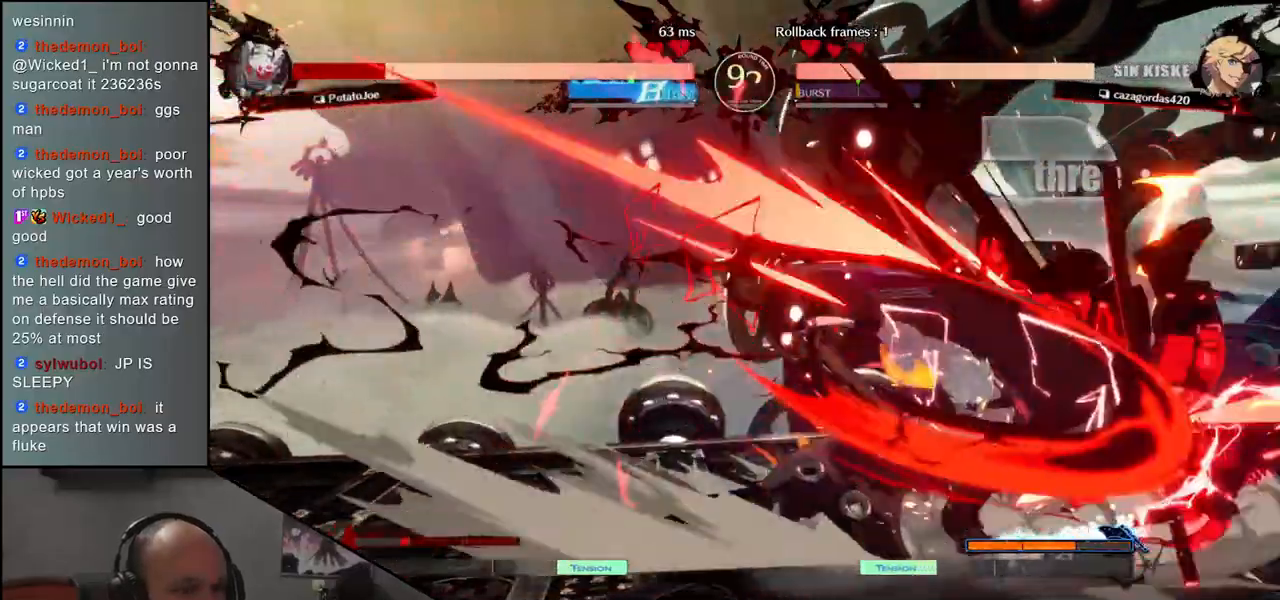
{"dt_ms": 500, "buttons": [], "left_stick": "right", "events": [[317, "left_stick", "right"]]}
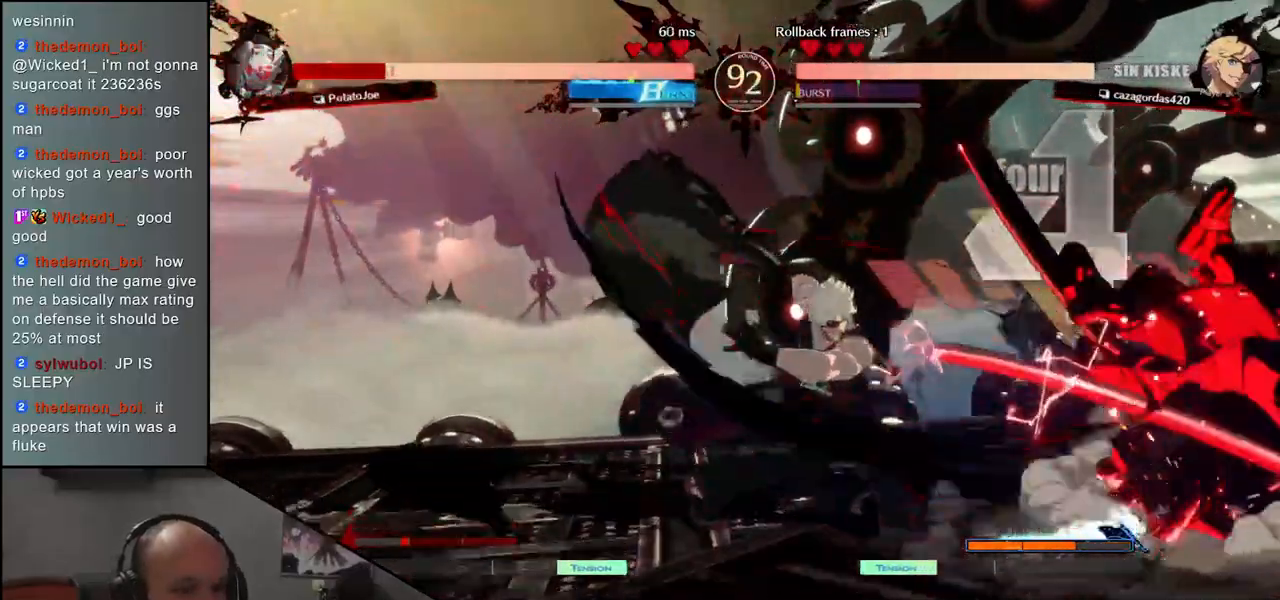
{"dt_ms": 500, "buttons": [], "left_stick": "down-right", "events": [[183, "left_stick", "down-right"]]}
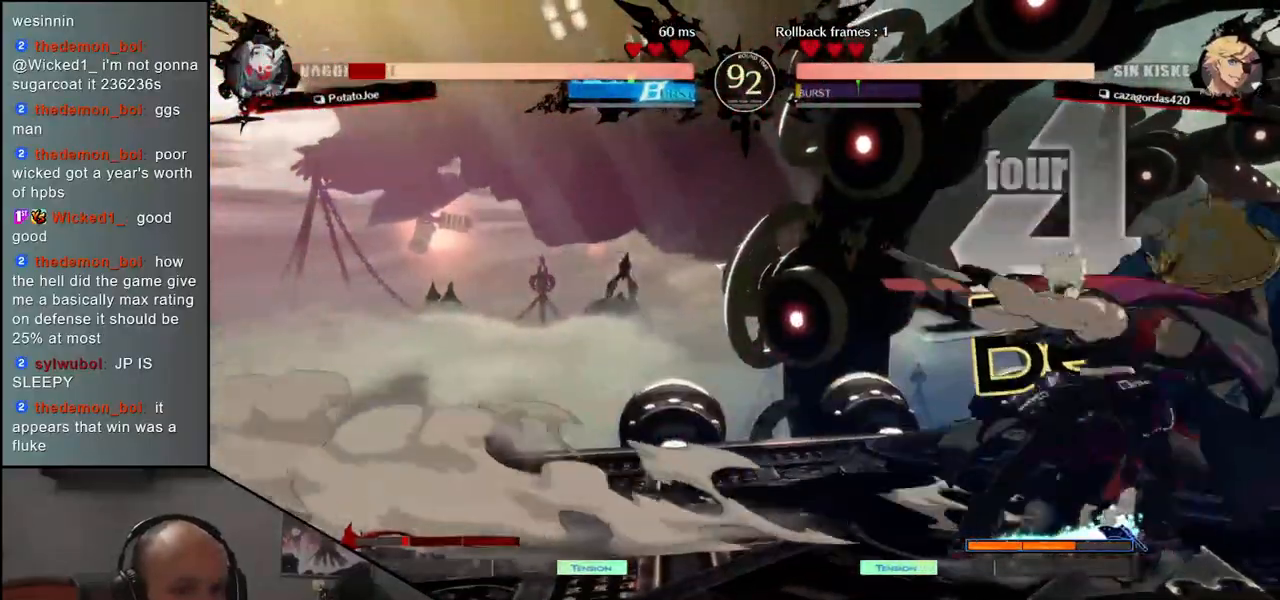
{"dt_ms": 1000, "buttons": [], "left_stick": "down-right"}
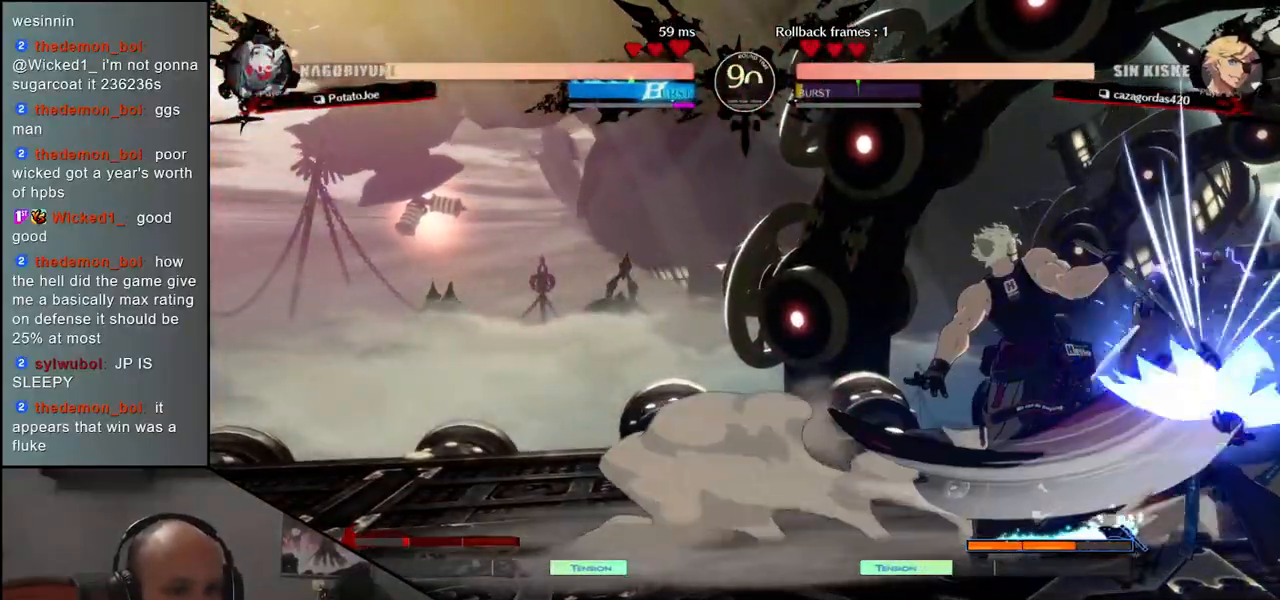
{"dt_ms": 500, "buttons": ["SQUARE"], "left_stick": "down-right", "events": [[267, "SQUARE", "down"], [350, "SQUARE", "up"], [450, "SQUARE", "down"]]}